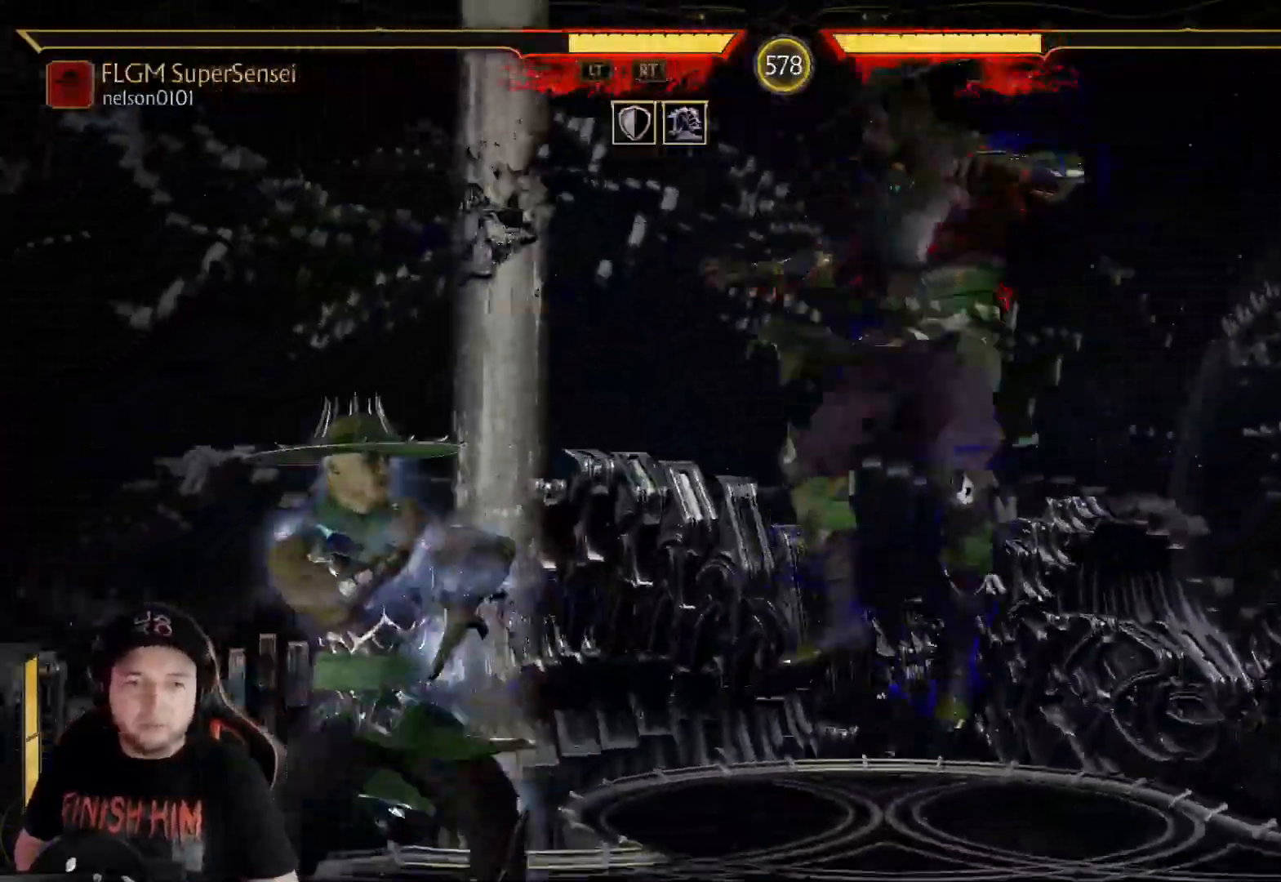
Gameplay with a controller (Xbox layout); each line is a JSON object with the inputs held at the frame after it. "events" lists button and stick changes between this image and that frame as [ms after this image, input, new state], when the widget could be followed in between. Not read: L3 R3 SHARE.
{"buttons": ["R2", "DPAD_DOWN"], "left_stick": "center", "right_stick": "center"}
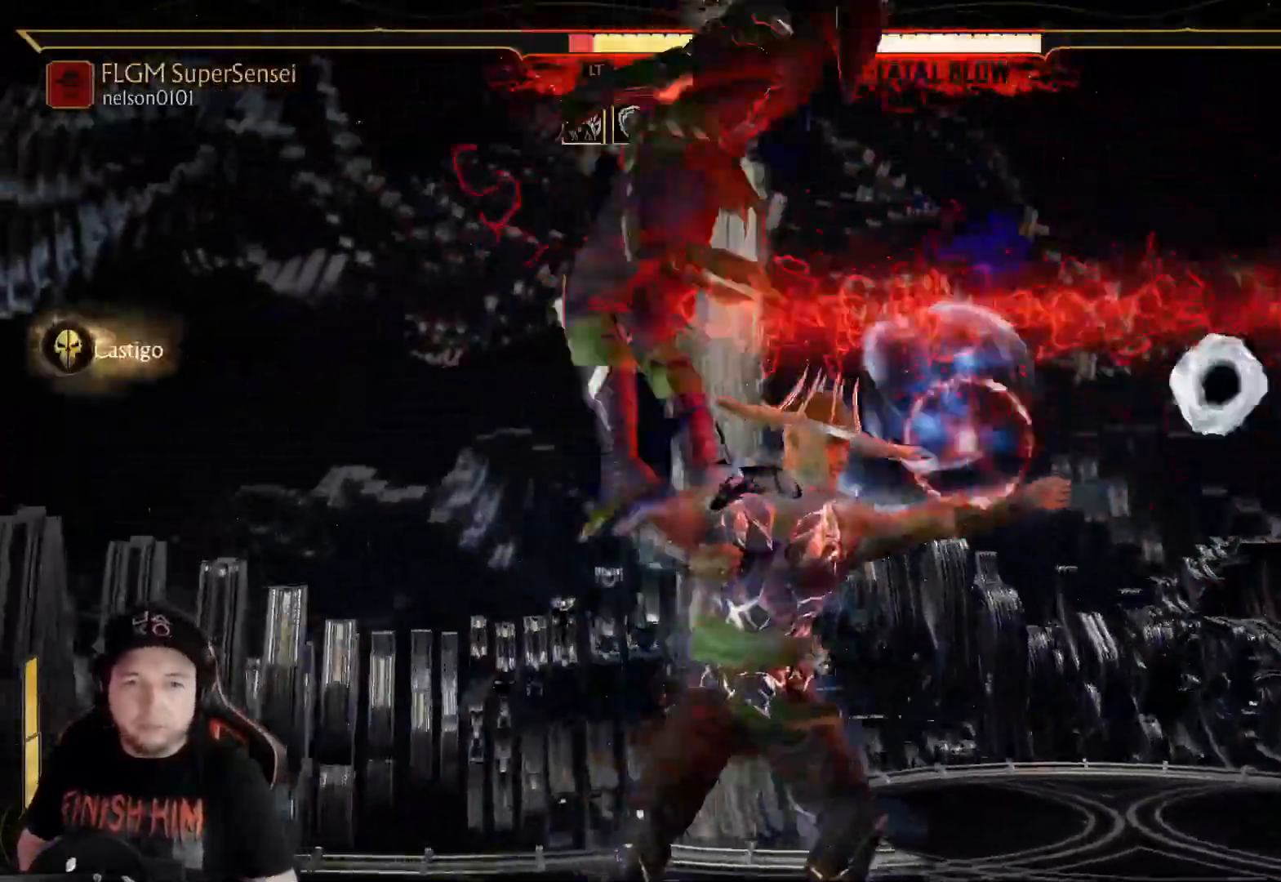
{"buttons": [], "left_stick": "center", "right_stick": "center", "events": [[201, "DPAD_DOWN", "up"], [201, "R2", "up"]]}
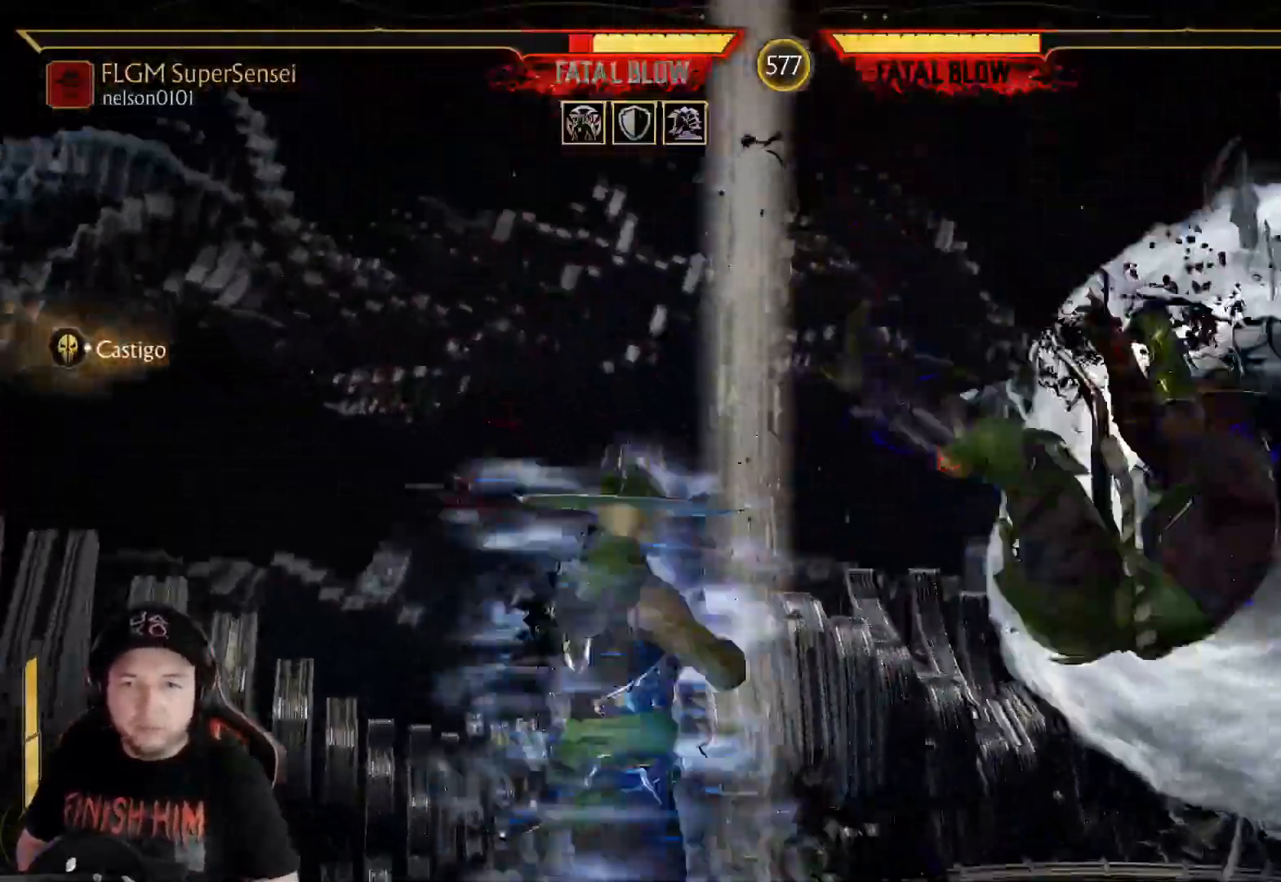
{"buttons": ["R2"], "left_stick": "center", "right_stick": "center"}
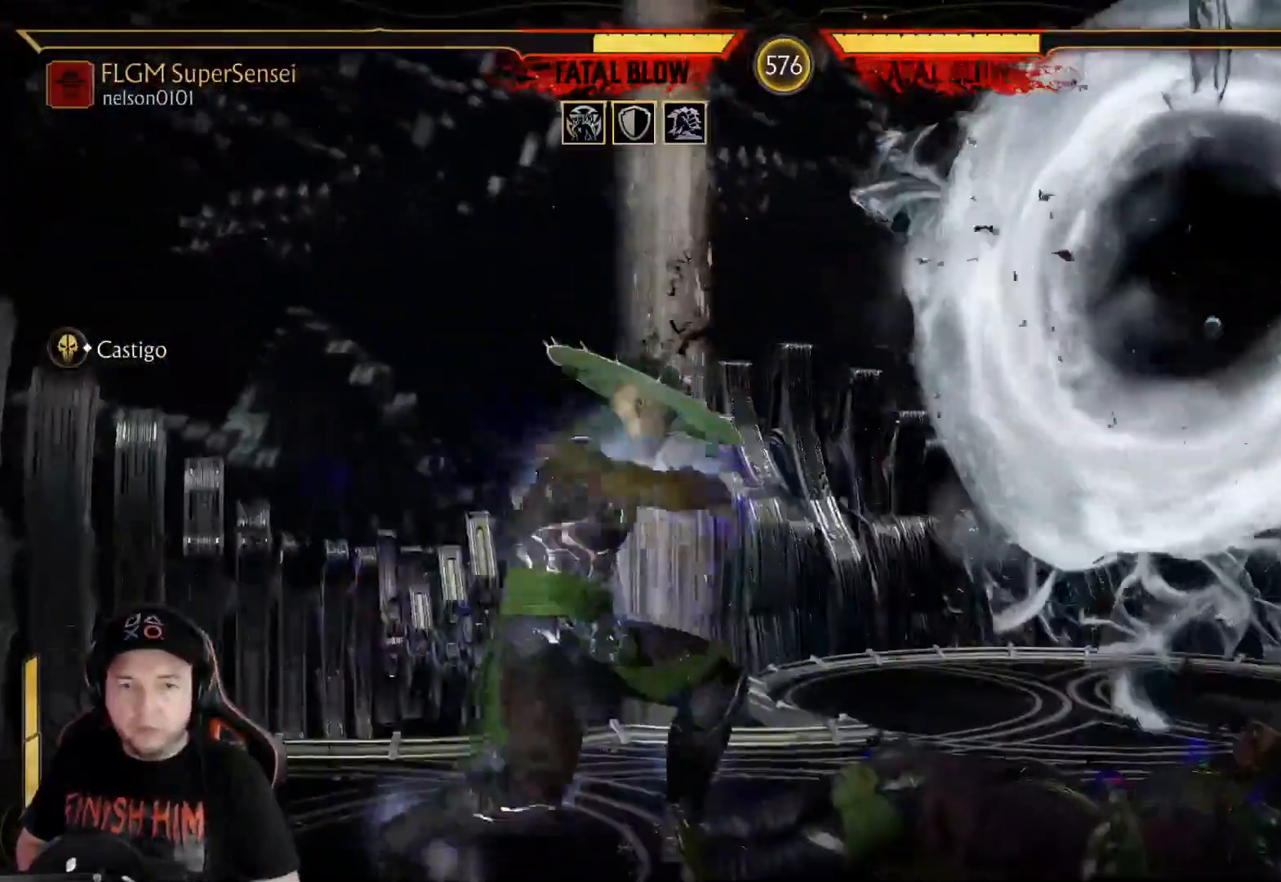
{"buttons": ["X"], "left_stick": "center", "right_stick": "center", "events": [[134, "R2", "up"], [201, "DPAD_RIGHT", "down"], [385, "DPAD_RIGHT", "up"], [418, "X", "down"]]}
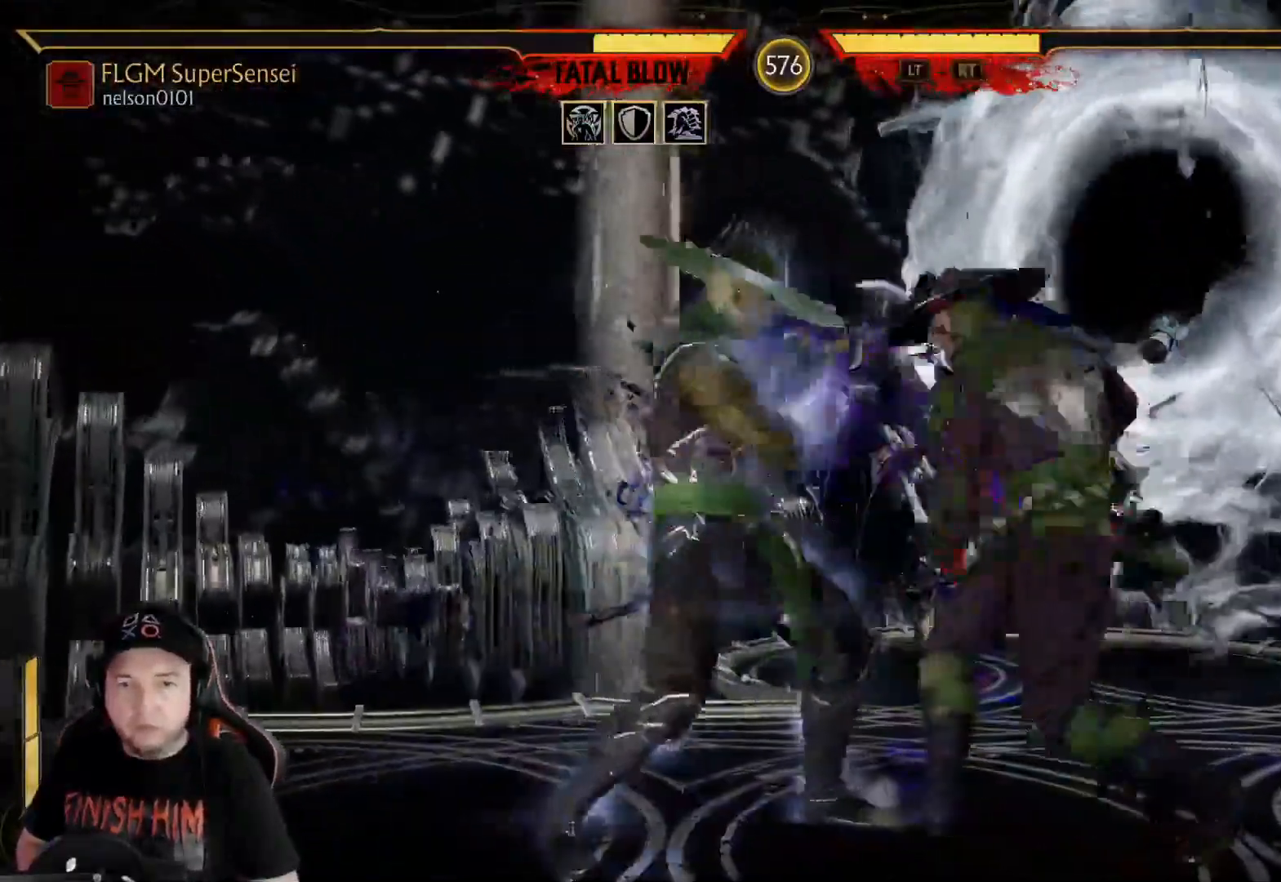
{"buttons": [], "left_stick": "center", "right_stick": "center", "events": [[16, "X", "up"], [67, "Y", "down"], [117, "DPAD_LEFT", "down"], [150, "Y", "up"], [200, "DPAD_DOWN", "down"], [217, "DPAD_LEFT", "up"], [234, "DPAD_RIGHT", "down"], [267, "DPAD_DOWN", "up"], [267, "X", "down"], [334, "DPAD_RIGHT", "up"], [334, "X", "up"], [384, "X", "down"], [484, "X", "up"]]}
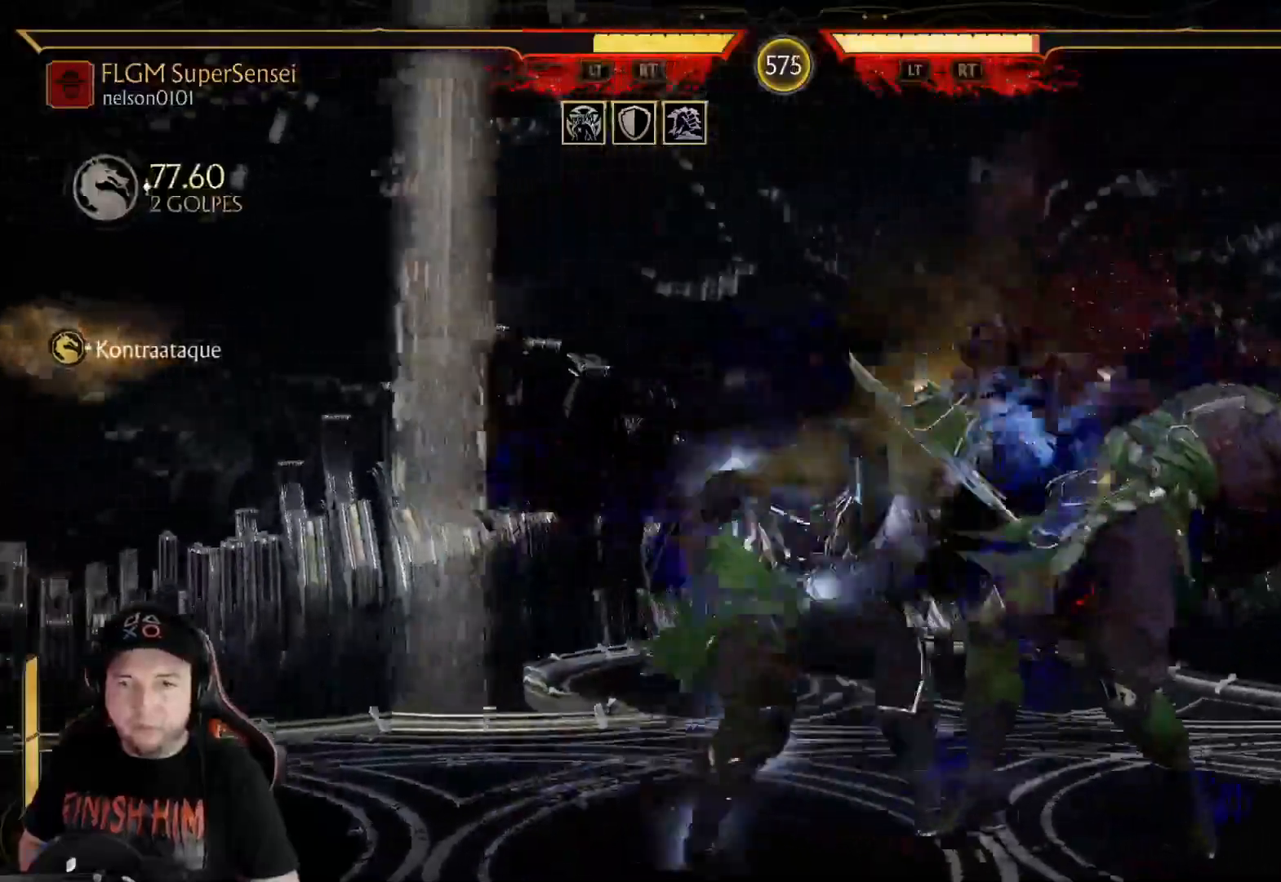
{"buttons": [], "left_stick": "center", "right_stick": "center"}
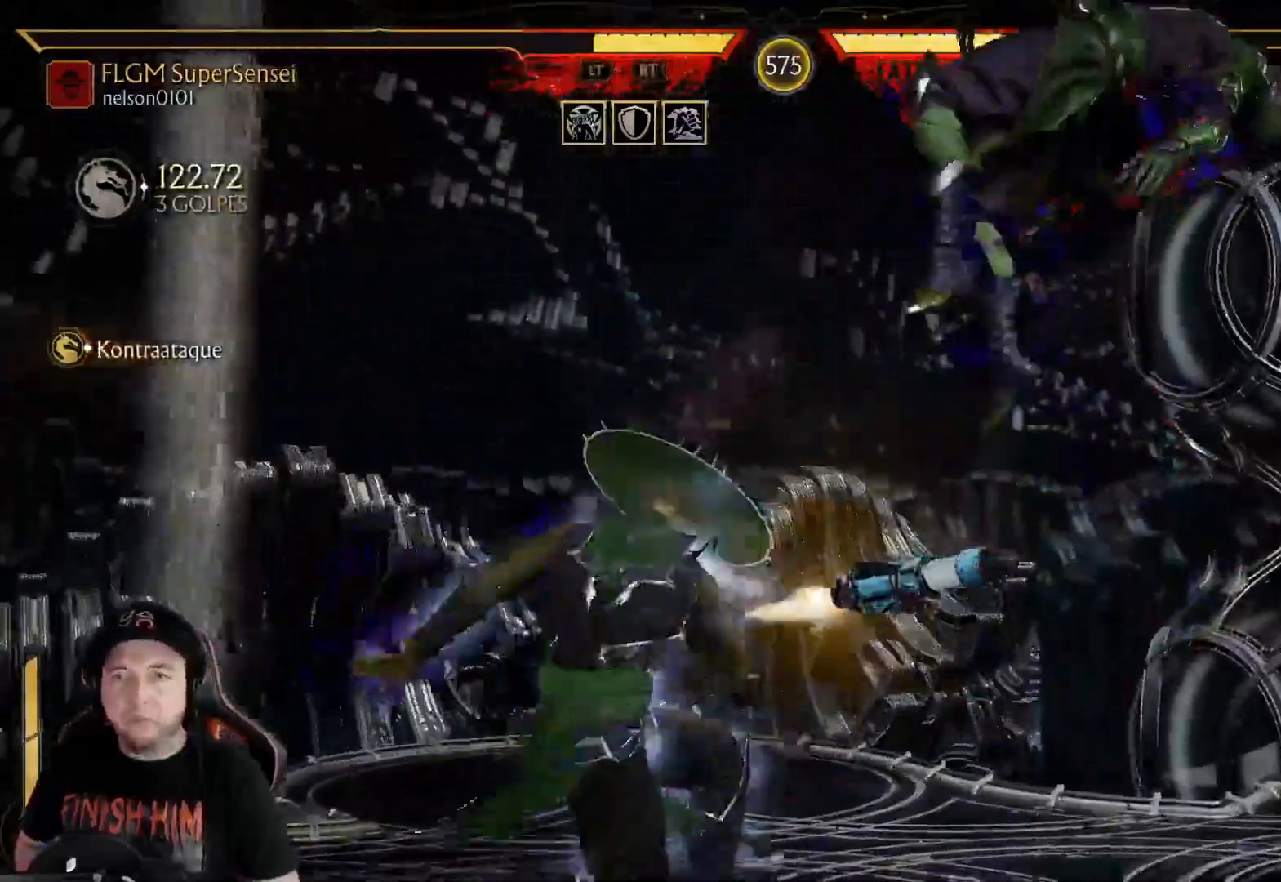
{"buttons": ["X", "DPAD_DOWN", "DPAD_LEFT"], "left_stick": "center", "right_stick": "center", "events": [[183, "X", "down"], [284, "X", "up"], [317, "Y", "down"], [401, "DPAD_RIGHT", "down"], [434, "DPAD_RIGHT", "up"], [451, "Y", "up"], [468, "DPAD_DOWN", "down"], [468, "DPAD_LEFT", "down"], [501, "X", "down"]]}
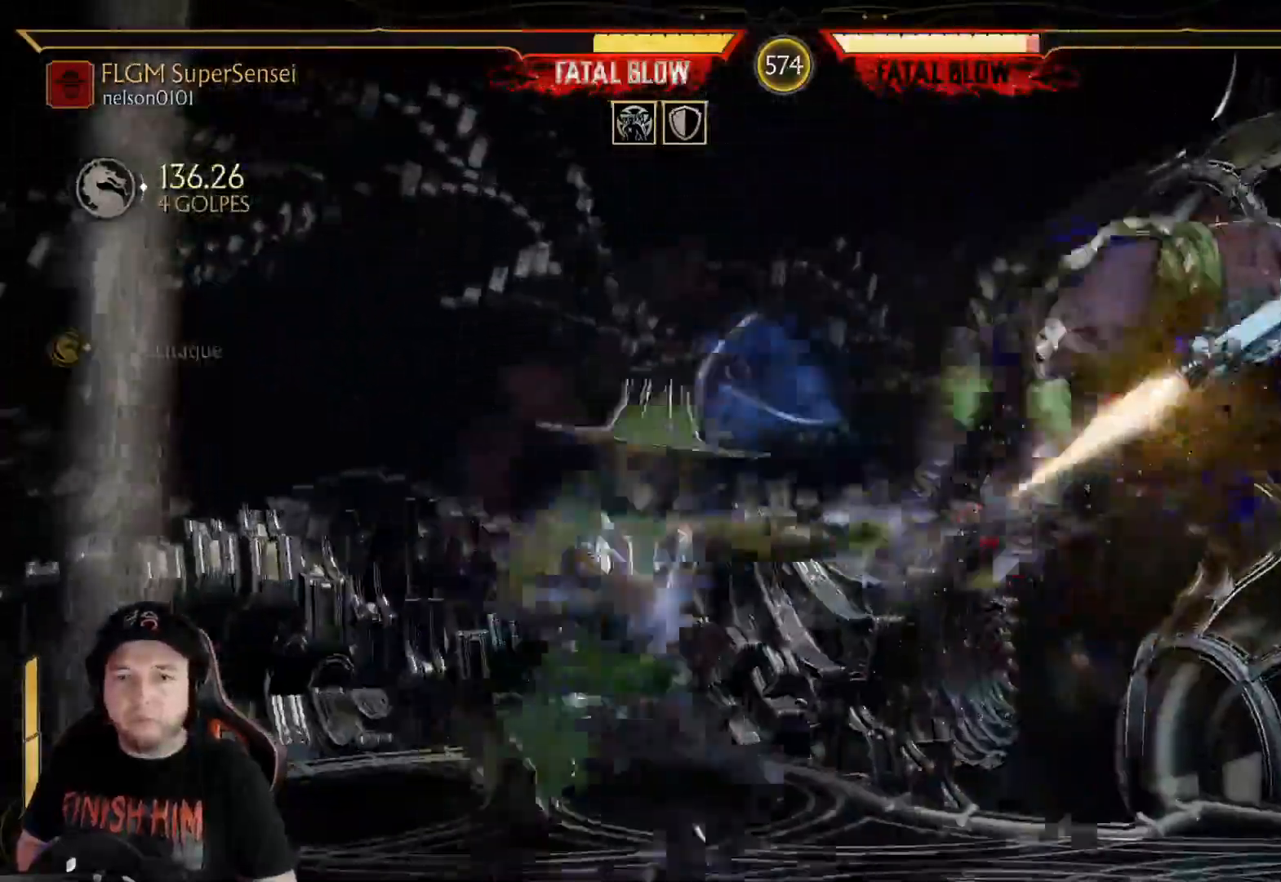
{"buttons": [], "left_stick": "center", "right_stick": "center"}
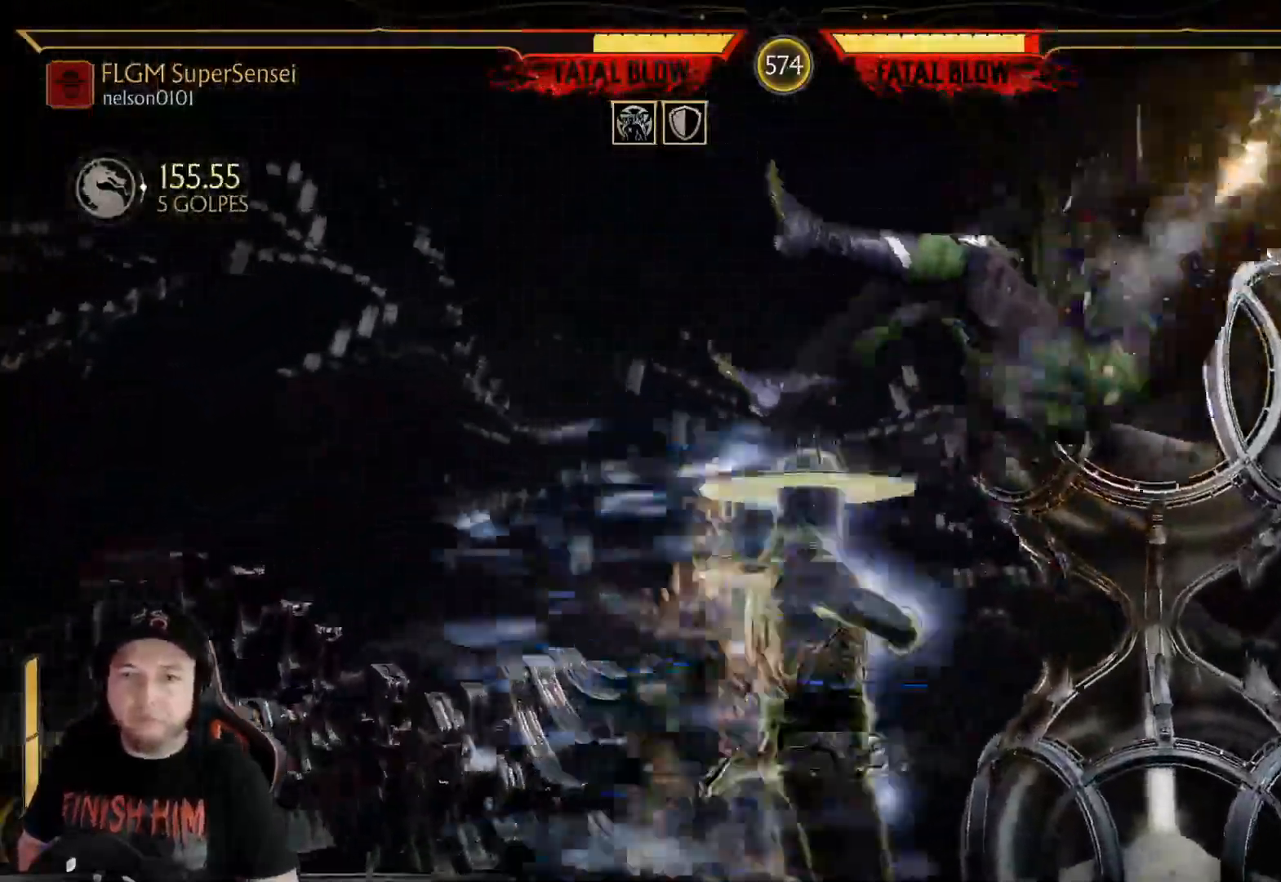
{"buttons": [], "left_stick": "center", "right_stick": "center", "events": []}
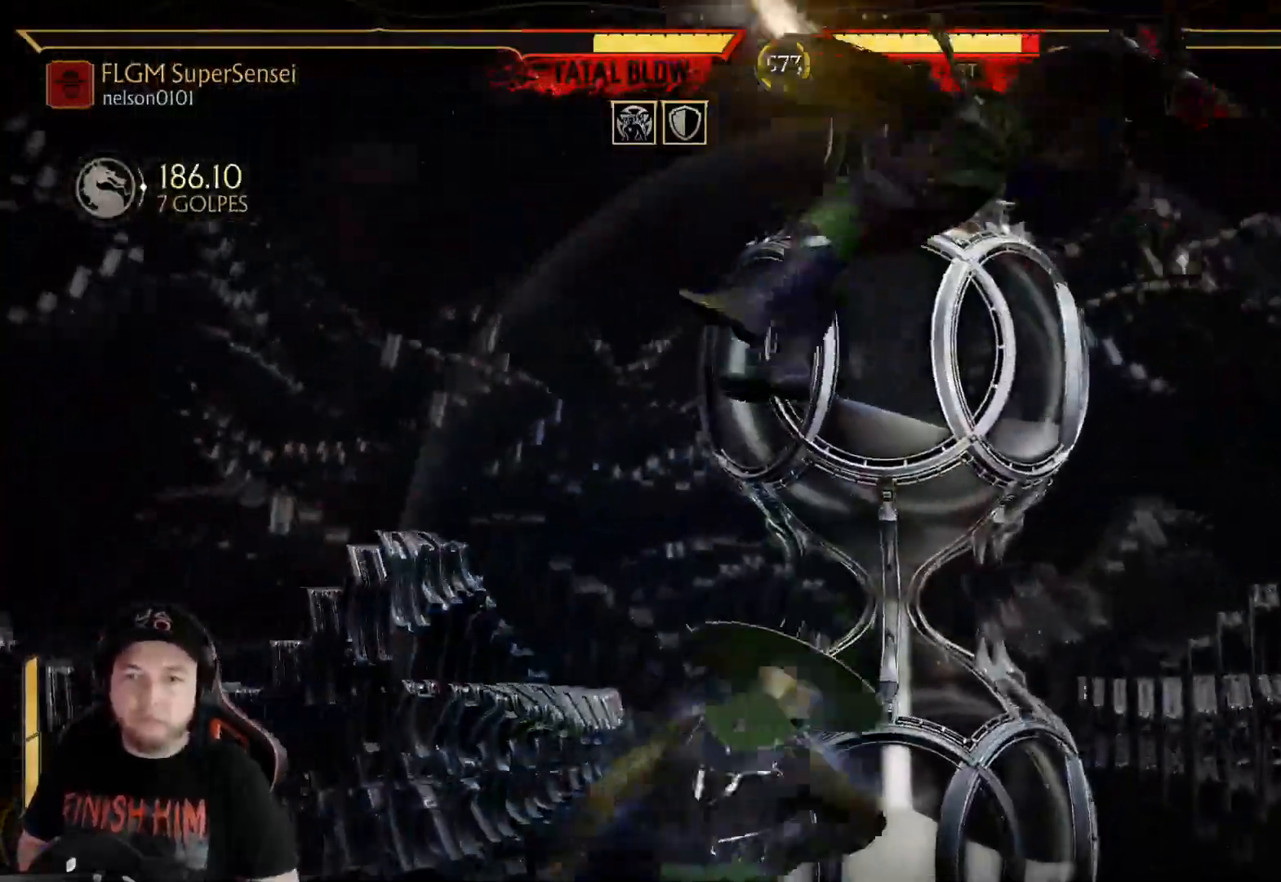
{"buttons": [], "left_stick": "center", "right_stick": "center", "events": [[134, "DPAD_RIGHT", "down"], [184, "A", "down"], [284, "A", "up"], [284, "DPAD_RIGHT", "up"], [384, "L2", "down"], [384, "R2", "down"], [485, "L2", "up"], [485, "R2", "up"]]}
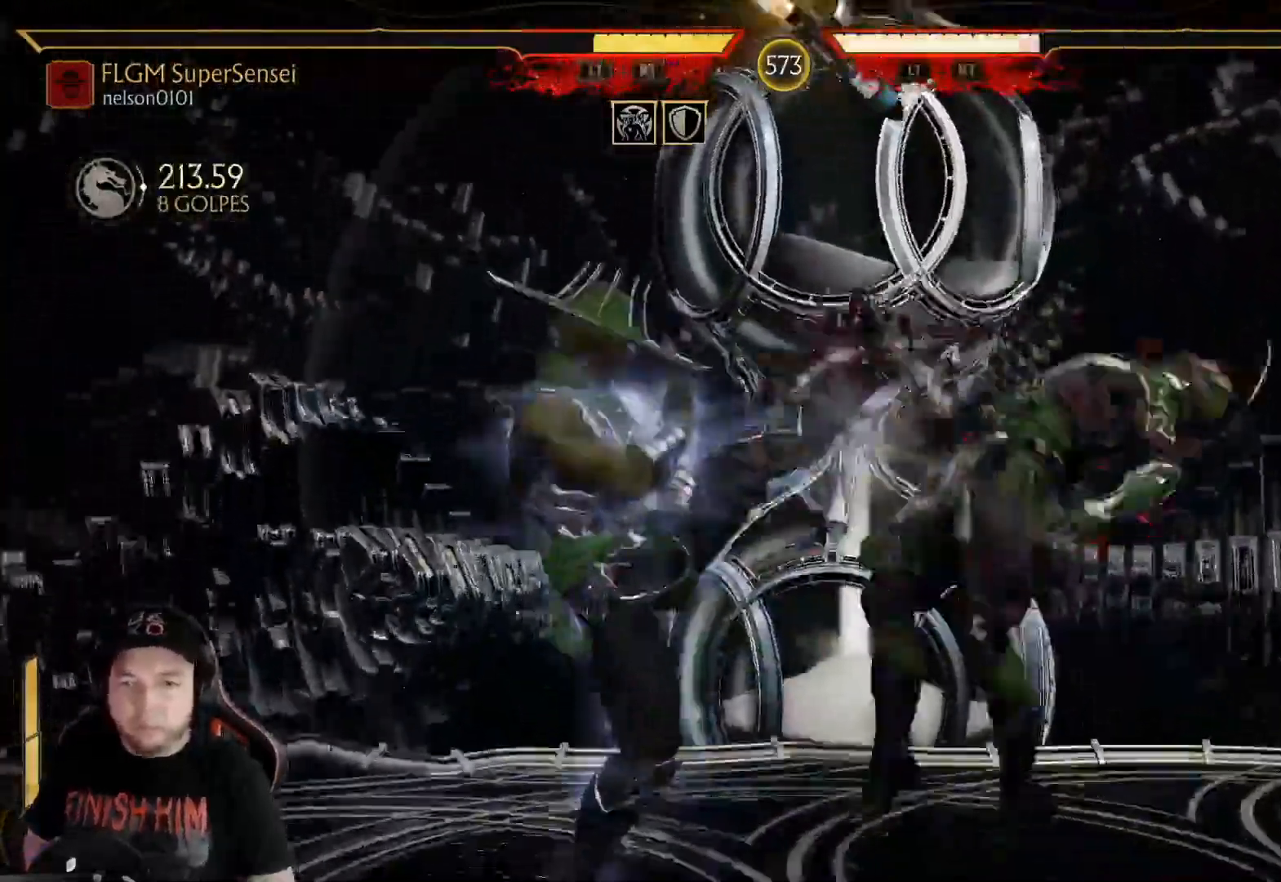
{"buttons": [], "left_stick": "center", "right_stick": "center", "events": [[17, "L2", "down"], [51, "R2", "down"], [134, "R2", "up"], [184, "R2", "down"], [218, "L2", "up"], [301, "R2", "up"]]}